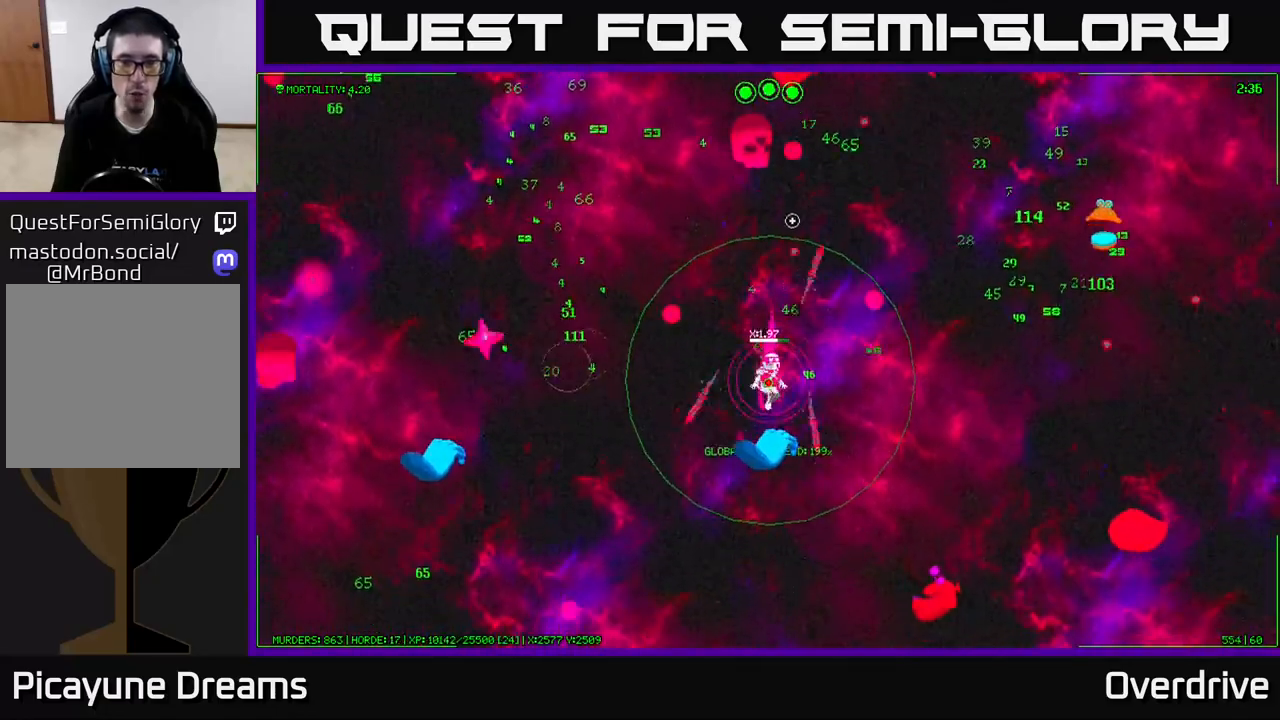
Gameplay with a controller (Xbox layout); each line is a JSON object with the inputs held at the frame after it. "events" lists button and stick changes between this image and that frame as [ms after this image, input, new state], when the widget could be followed in between.
{"buttons": [], "left_stick": "right", "right_stick": "up", "events": [[83, "left_stick", "right"], [183, "left_stick", "up-right"], [433, "left_stick", "right"]]}
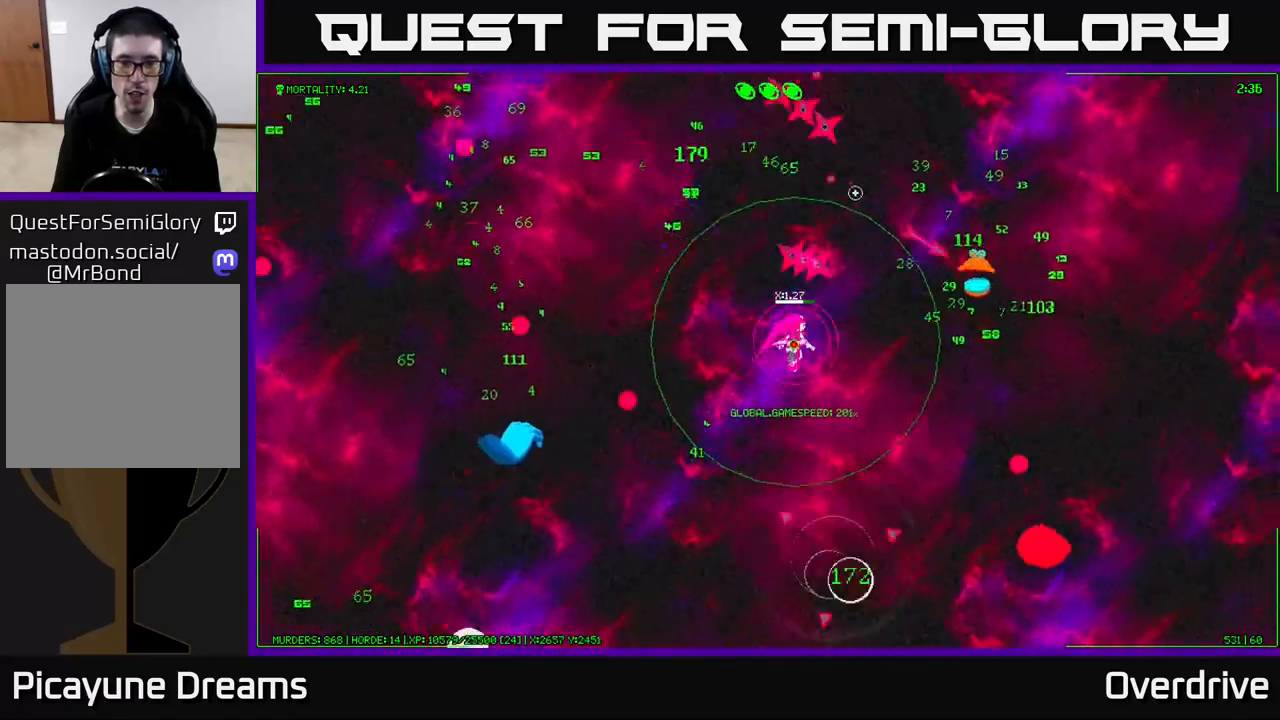
{"buttons": [], "left_stick": "right", "right_stick": "up", "events": [[133, "left_stick", "down-right"], [350, "left_stick", "right"]]}
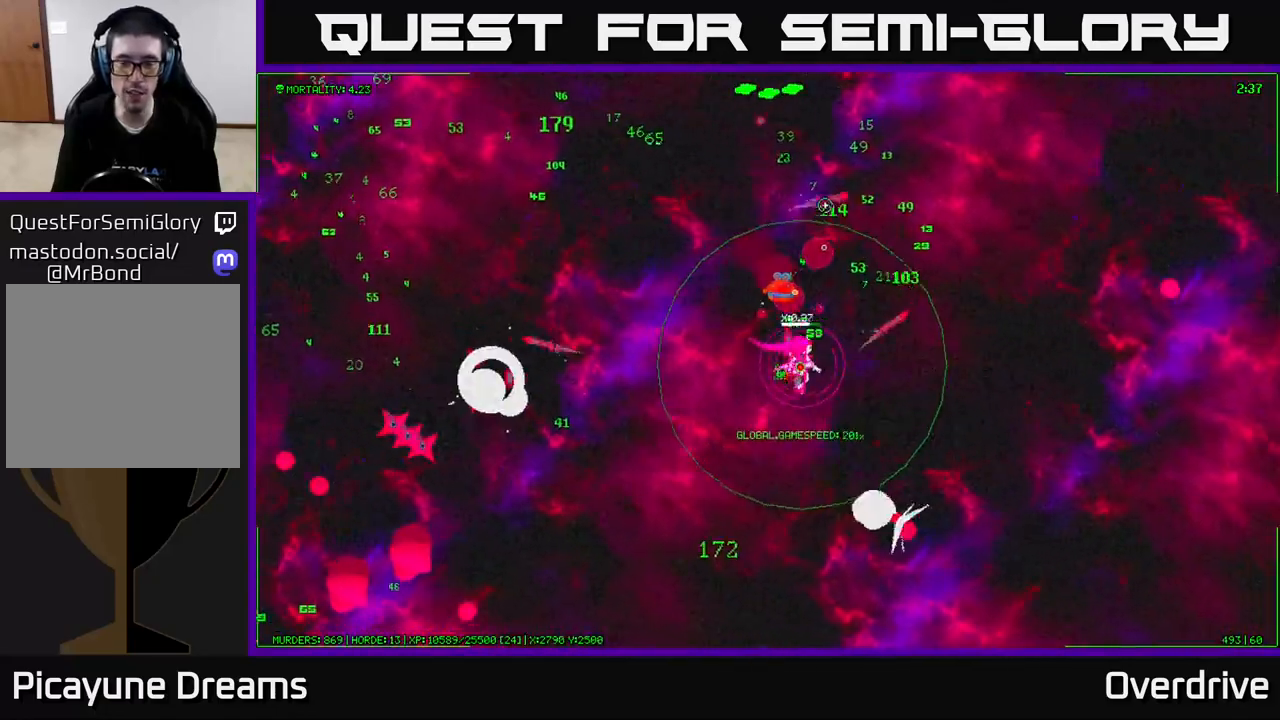
{"buttons": [], "left_stick": "up-left", "right_stick": "left", "events": [[133, "right_stick", "up-left"], [167, "left_stick", "up-right"], [267, "right_stick", "left"], [333, "left_stick", "up"], [433, "left_stick", "up-left"]]}
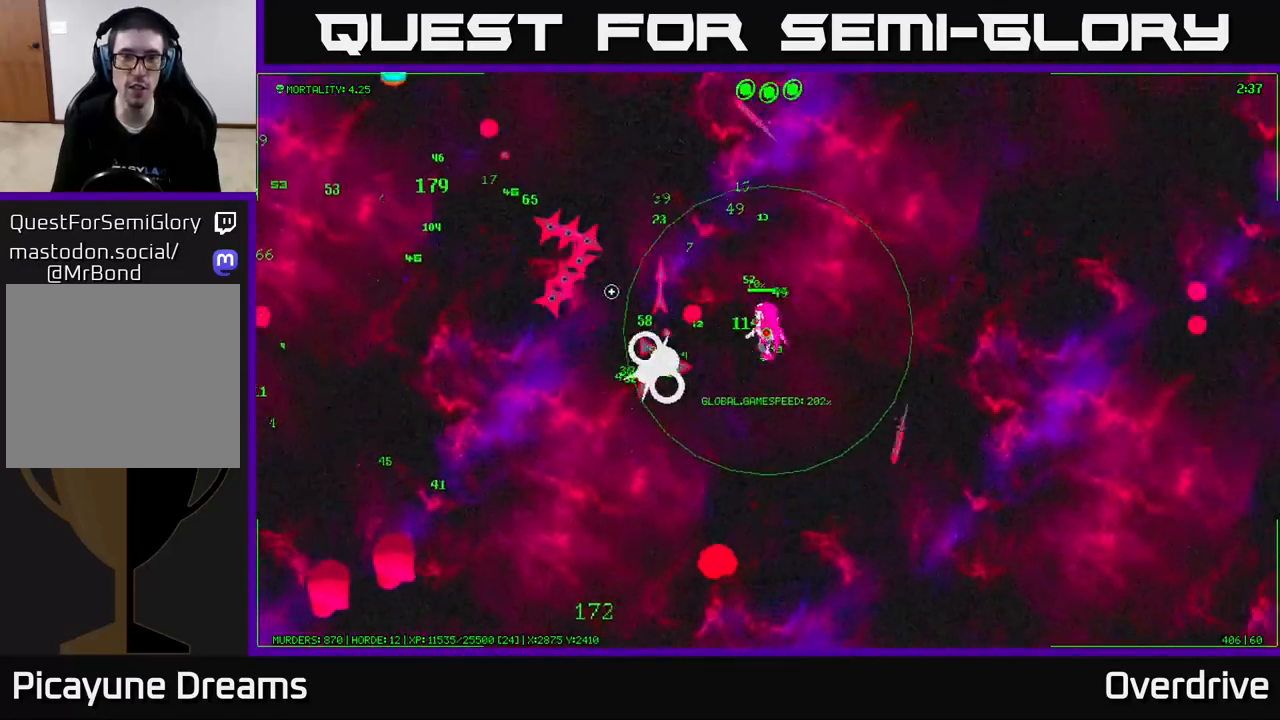
{"buttons": [], "left_stick": "left", "right_stick": "up-left", "events": [[117, "left_stick", "up-right"], [250, "left_stick", "up-left"], [367, "left_stick", "left"], [433, "right_stick", "up-left"]]}
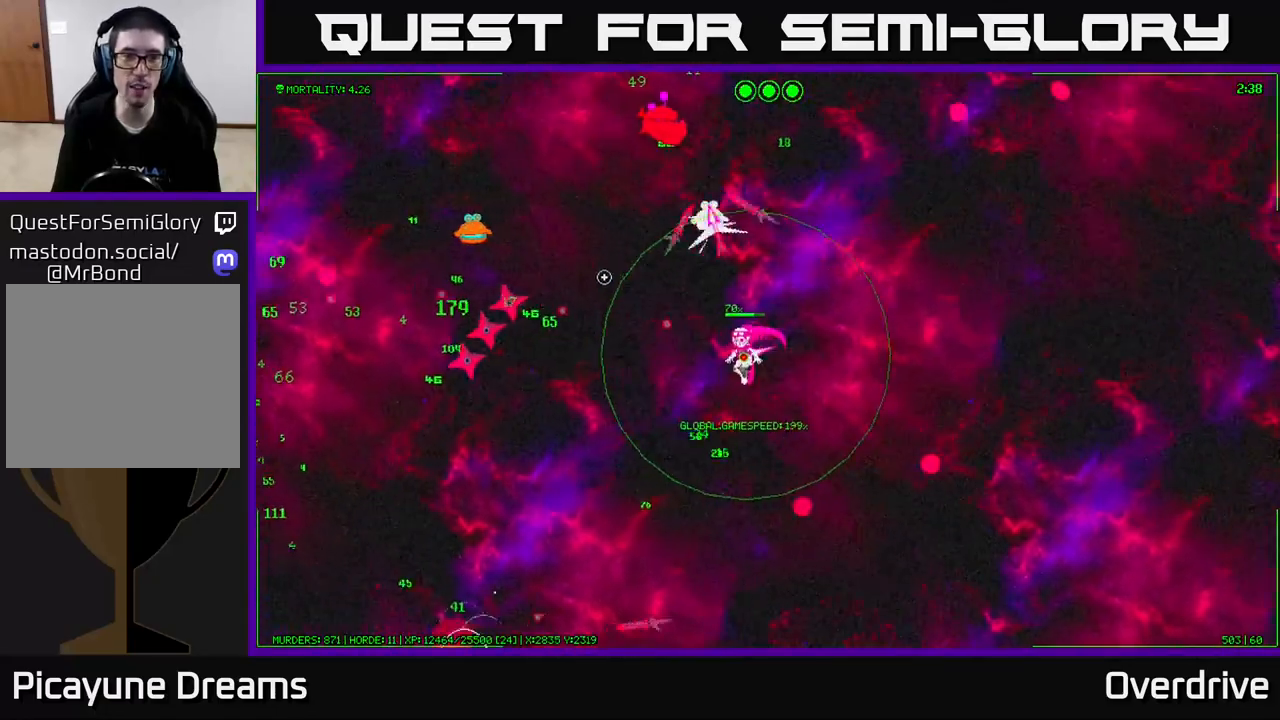
{"buttons": [], "left_stick": "left", "right_stick": "up-left", "events": [[17, "left_stick", "down-left"], [150, "left_stick", "left"]]}
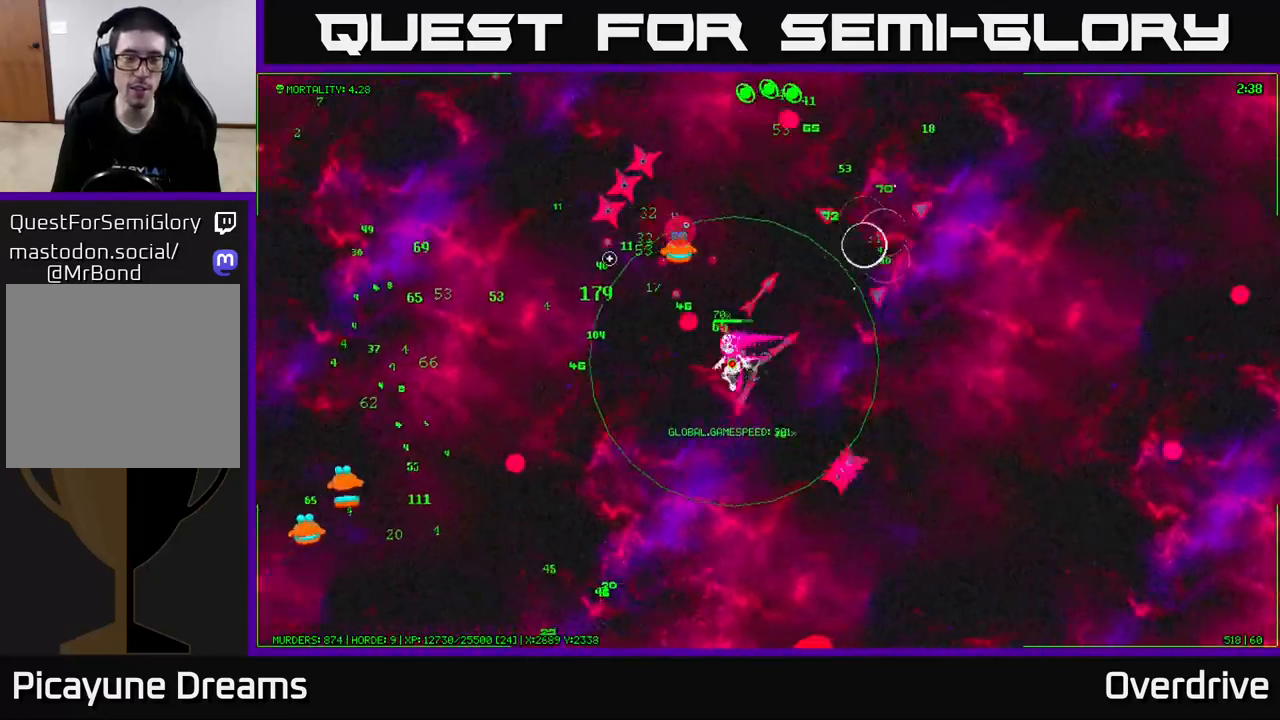
{"buttons": [], "left_stick": "left", "right_stick": "down-left", "events": [[267, "right_stick", "left"], [400, "right_stick", "down-left"]]}
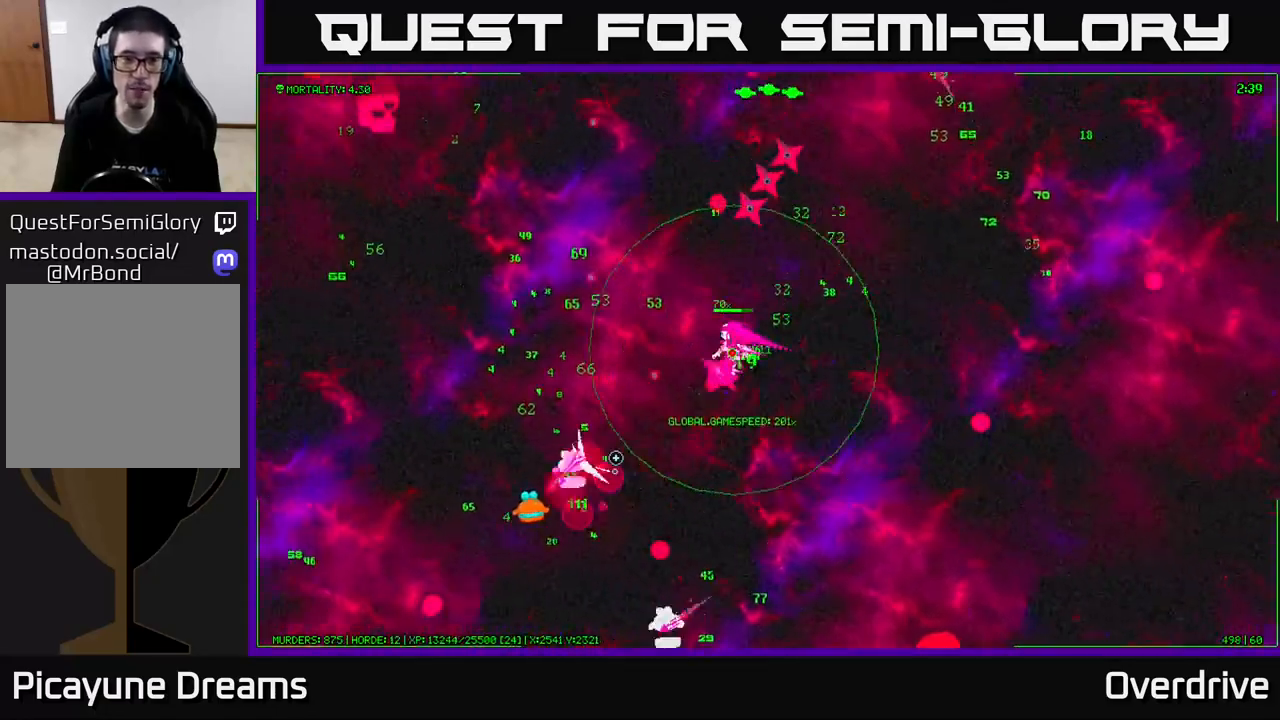
{"buttons": [], "left_stick": "left", "right_stick": "down", "events": [[333, "right_stick", "down"]]}
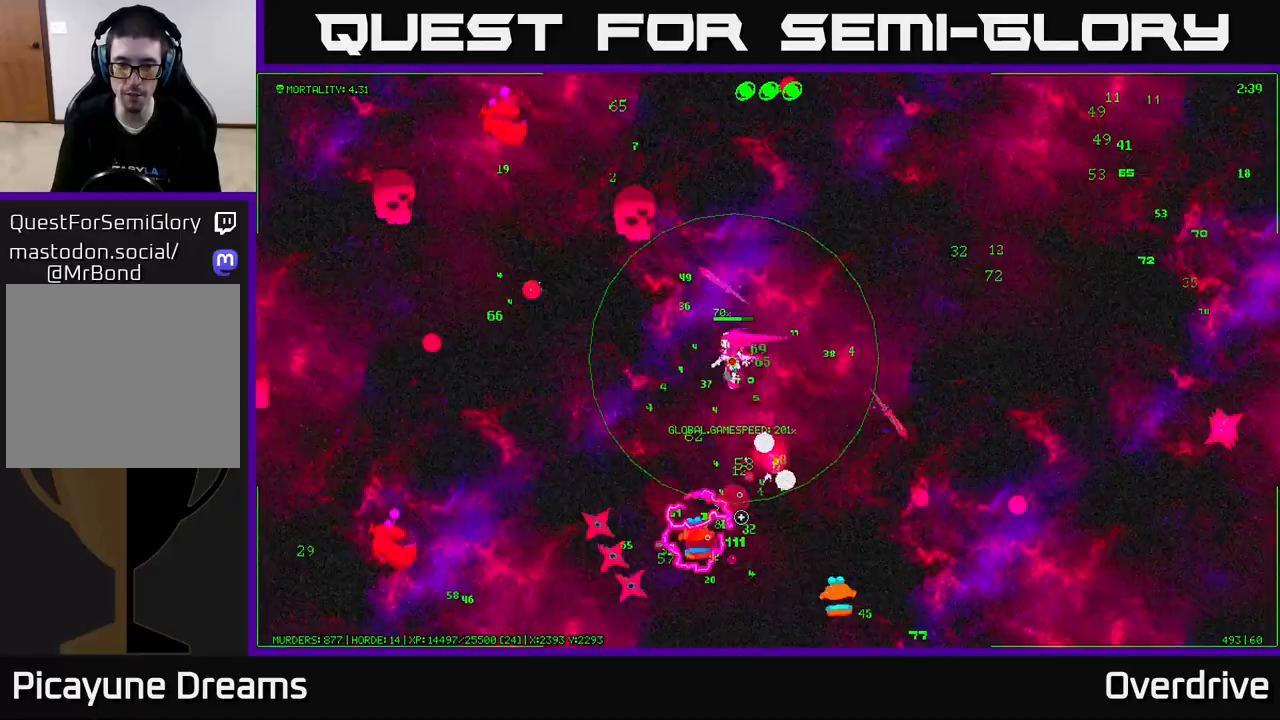
{"buttons": [], "left_stick": "left", "right_stick": "up-left", "events": [[300, "right_stick", "right"], [367, "right_stick", "up-left"]]}
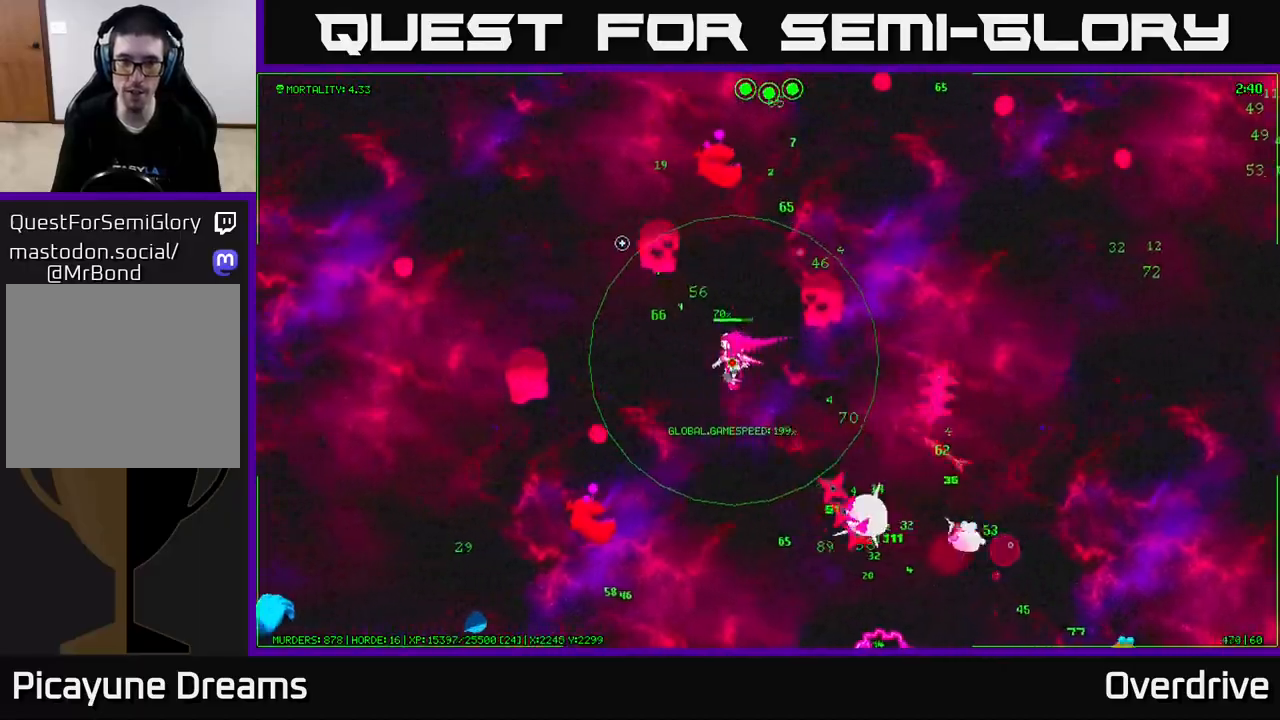
{"buttons": [], "left_stick": "left", "right_stick": "right", "events": [[17, "left_stick", "up-left"], [200, "right_stick", "up-right"], [300, "right_stick", "right"], [467, "left_stick", "left"]]}
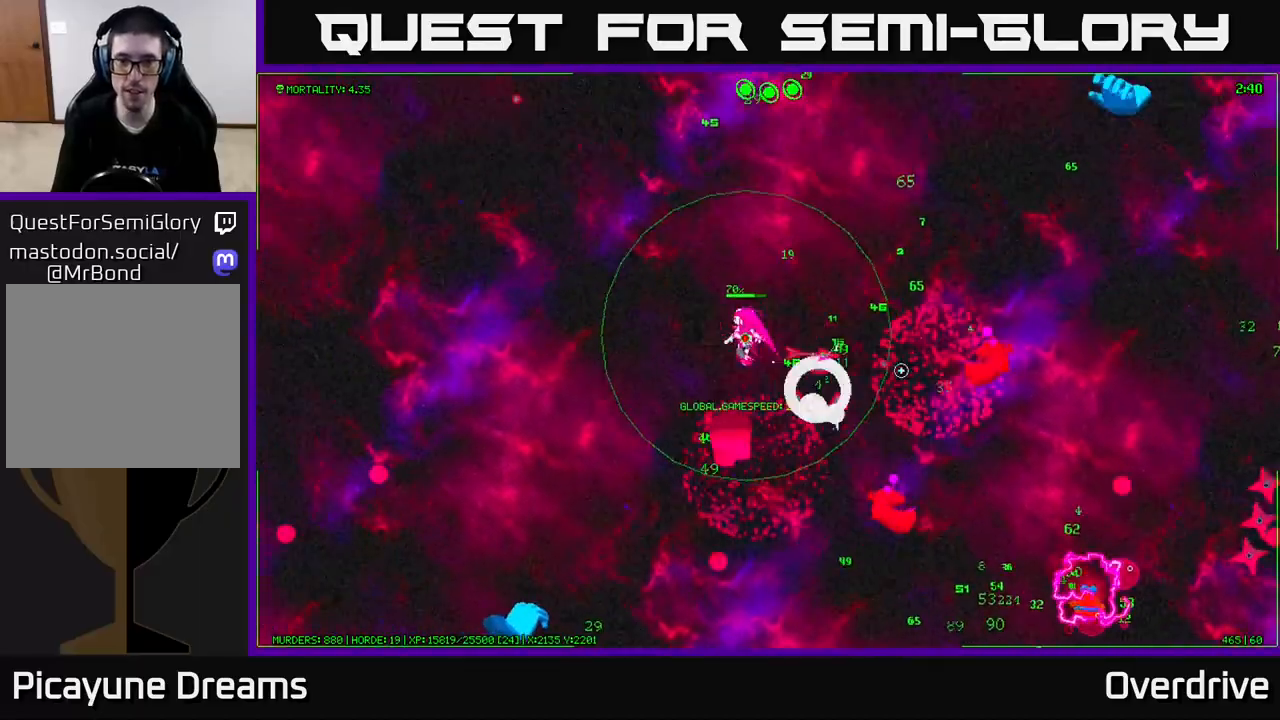
{"buttons": [], "left_stick": "down-left", "right_stick": "down-right", "events": [[200, "left_stick", "down-left"], [300, "right_stick", "down-right"]]}
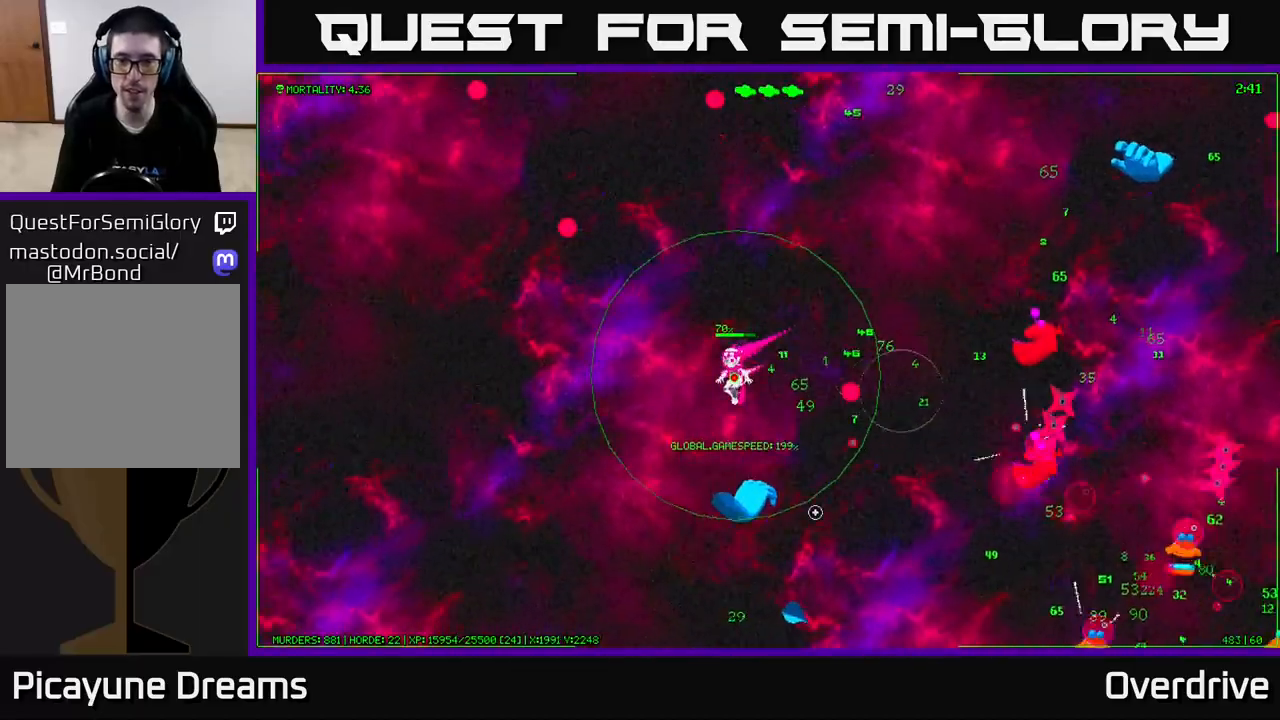
{"buttons": [], "left_stick": "down-right", "right_stick": "right", "events": [[117, "right_stick", "right"], [200, "left_stick", "down"], [317, "right_stick", "up-right"], [483, "right_stick", "right"], [500, "left_stick", "down-right"]]}
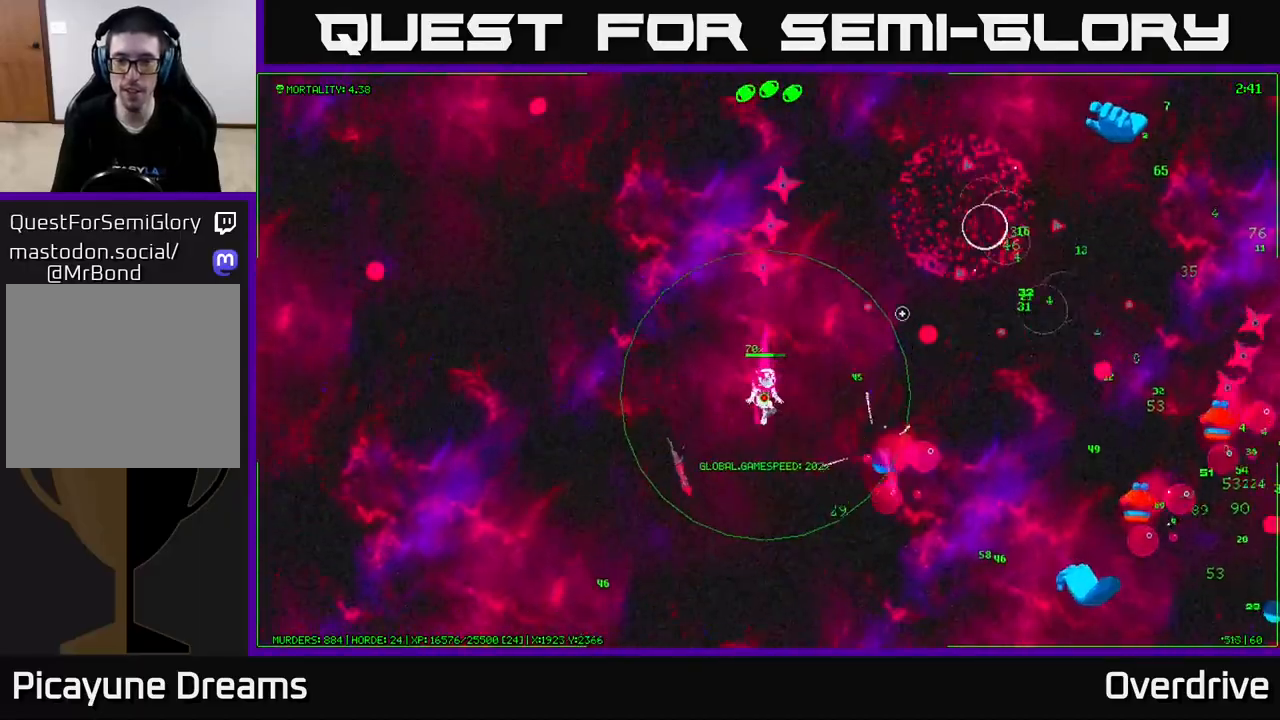
{"buttons": [], "left_stick": "down-right", "right_stick": "right", "events": [[183, "left_stick", "down"], [333, "left_stick", "down-right"]]}
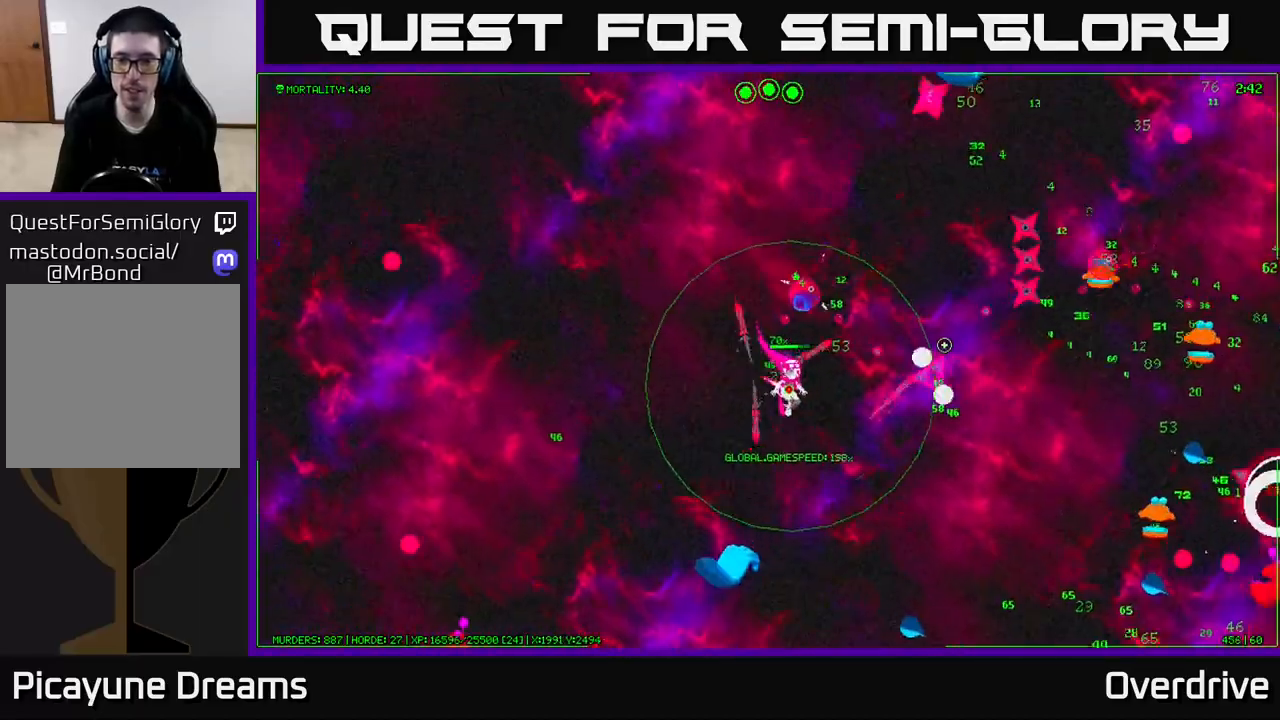
{"buttons": [], "left_stick": "down-right", "right_stick": "down-right", "events": [[50, "right_stick", "up-right"], [300, "left_stick", "right"], [300, "right_stick", "right"], [433, "right_stick", "down-right"], [467, "left_stick", "down-right"]]}
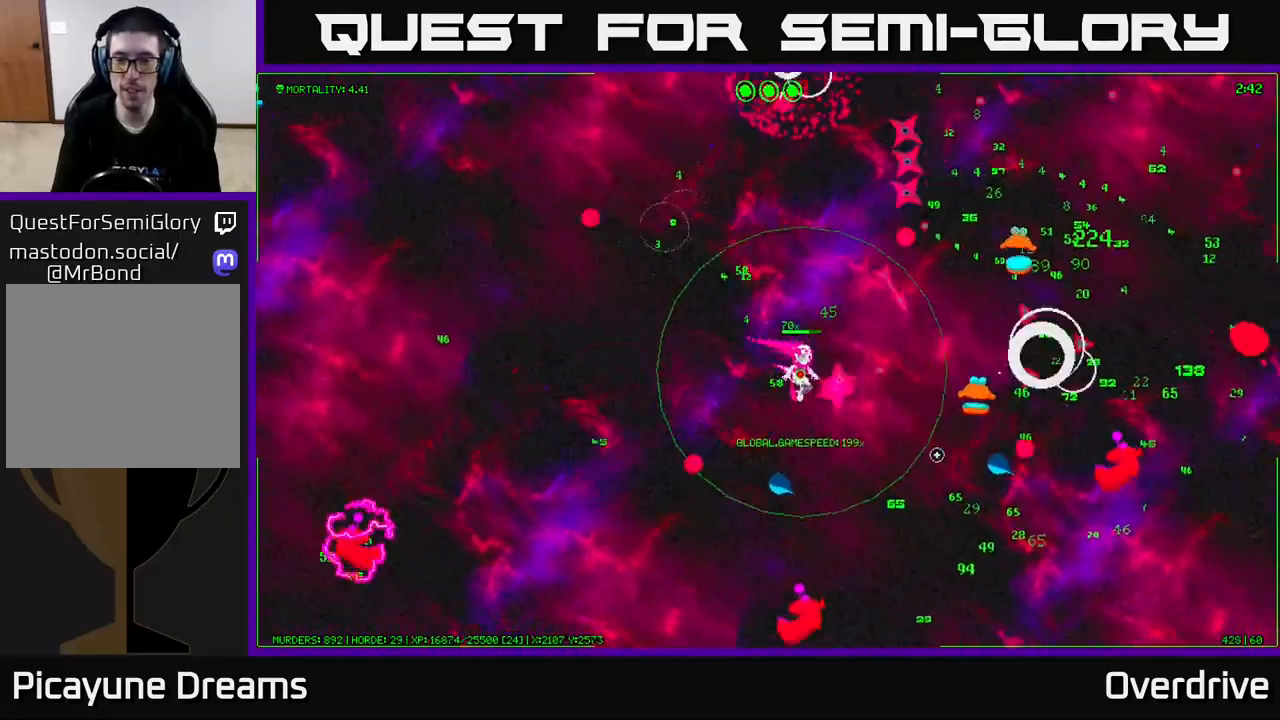
{"buttons": [], "left_stick": "right", "right_stick": "up-right", "events": [[33, "right_stick", "right"], [433, "left_stick", "right"], [450, "right_stick", "up-right"]]}
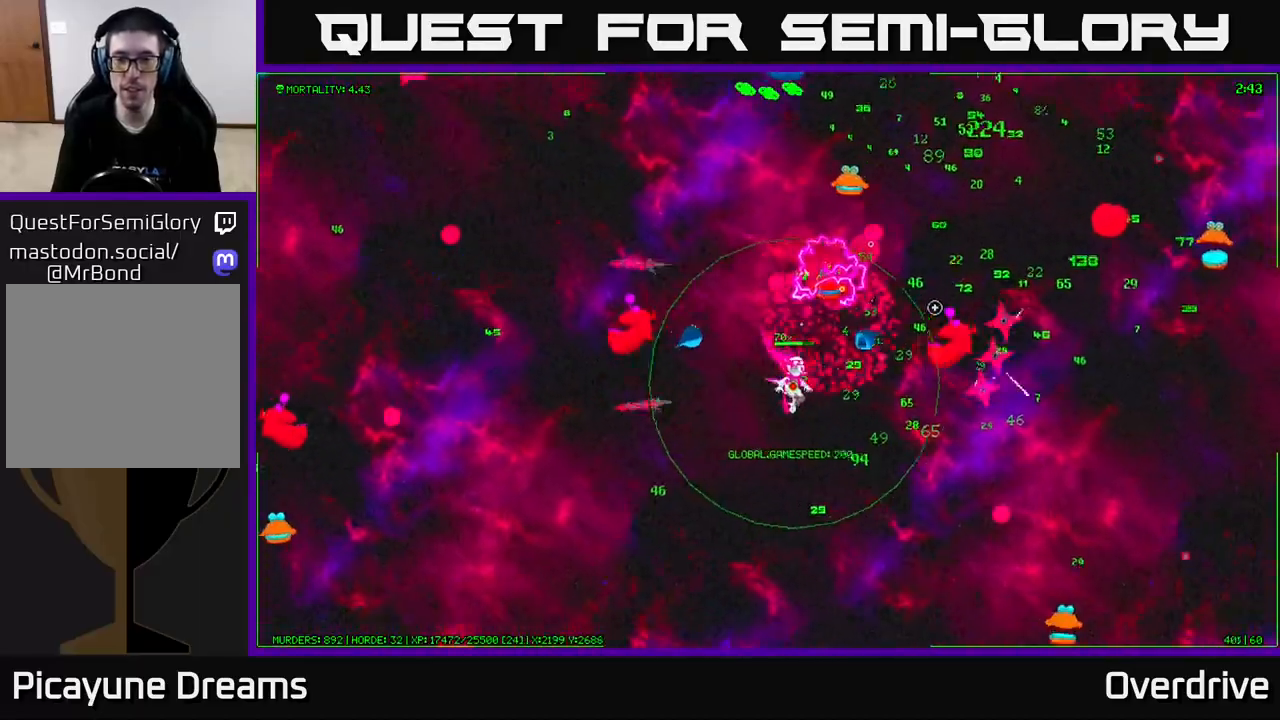
{"buttons": [], "left_stick": "up-right", "right_stick": "up-left", "events": [[33, "left_stick", "down-right"], [200, "left_stick", "right"], [317, "right_stick", "up-left"], [433, "left_stick", "up-right"]]}
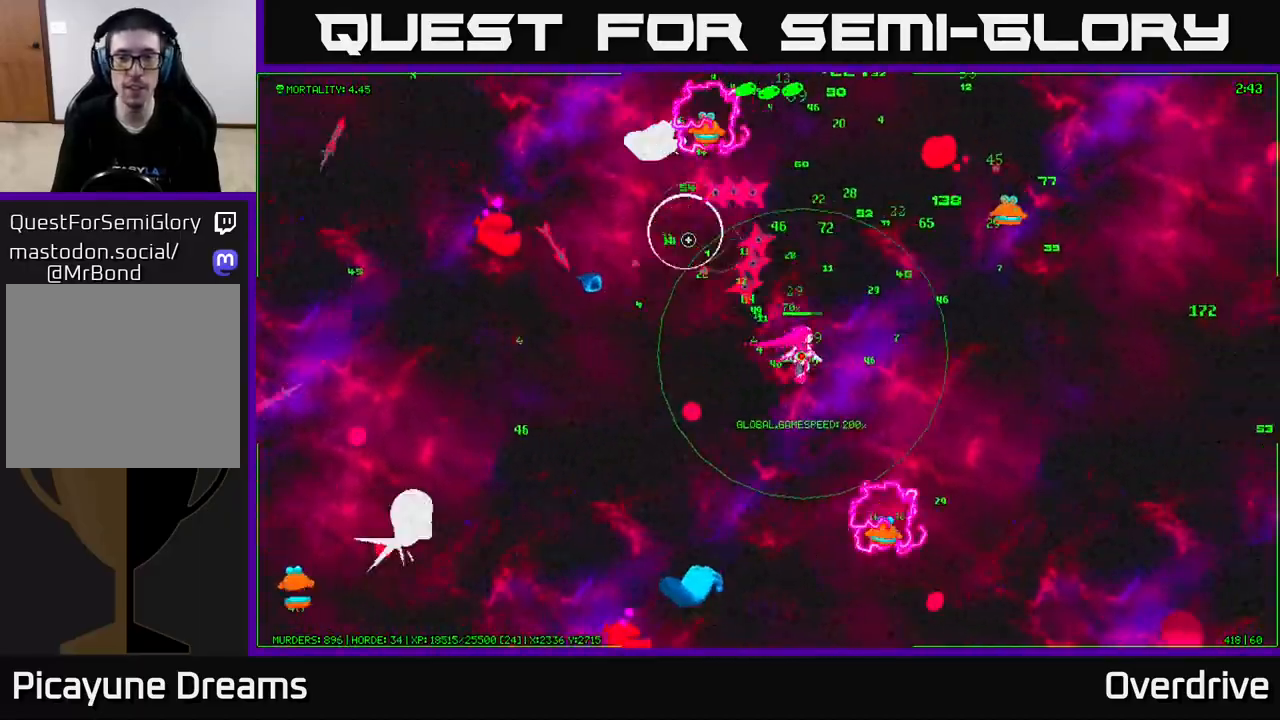
{"buttons": [], "left_stick": "up", "right_stick": "up-left", "events": [[217, "left_stick", "up-left"], [367, "left_stick", "up"]]}
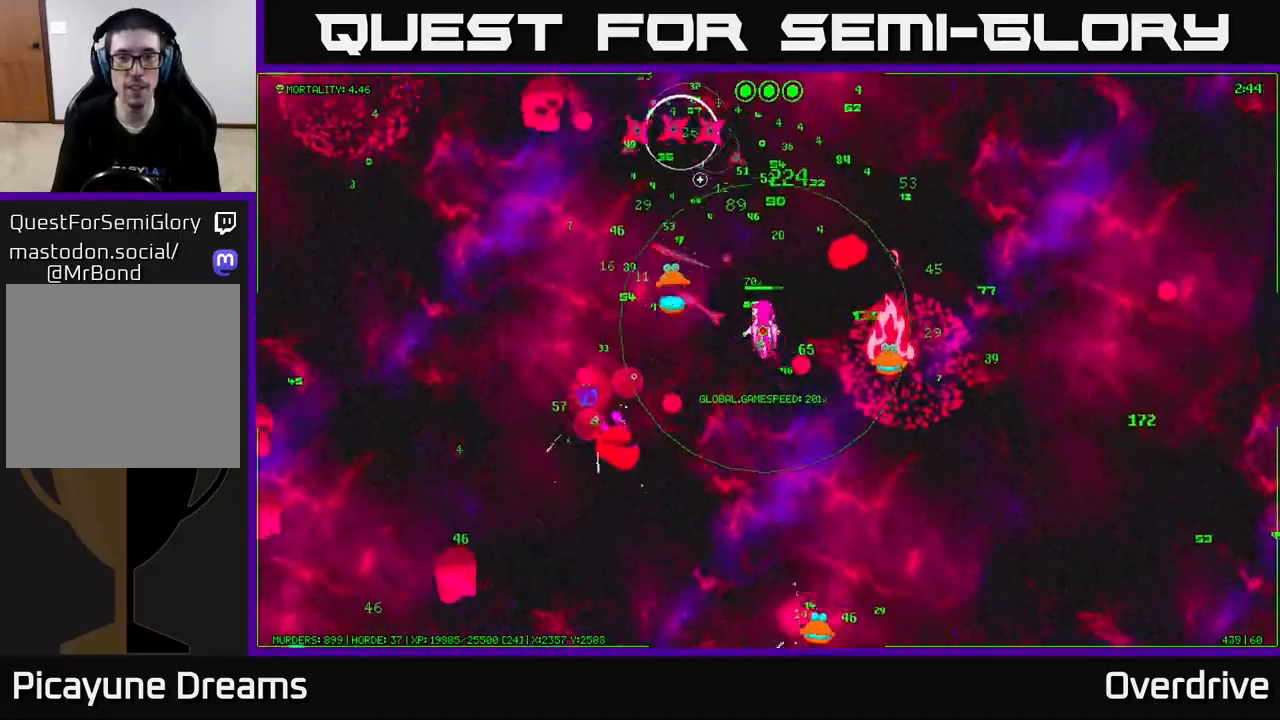
{"buttons": [], "left_stick": "up-right", "right_stick": "left", "events": [[150, "left_stick", "up-right"], [267, "left_stick", "up"], [417, "left_stick", "up-right"], [483, "right_stick", "left"]]}
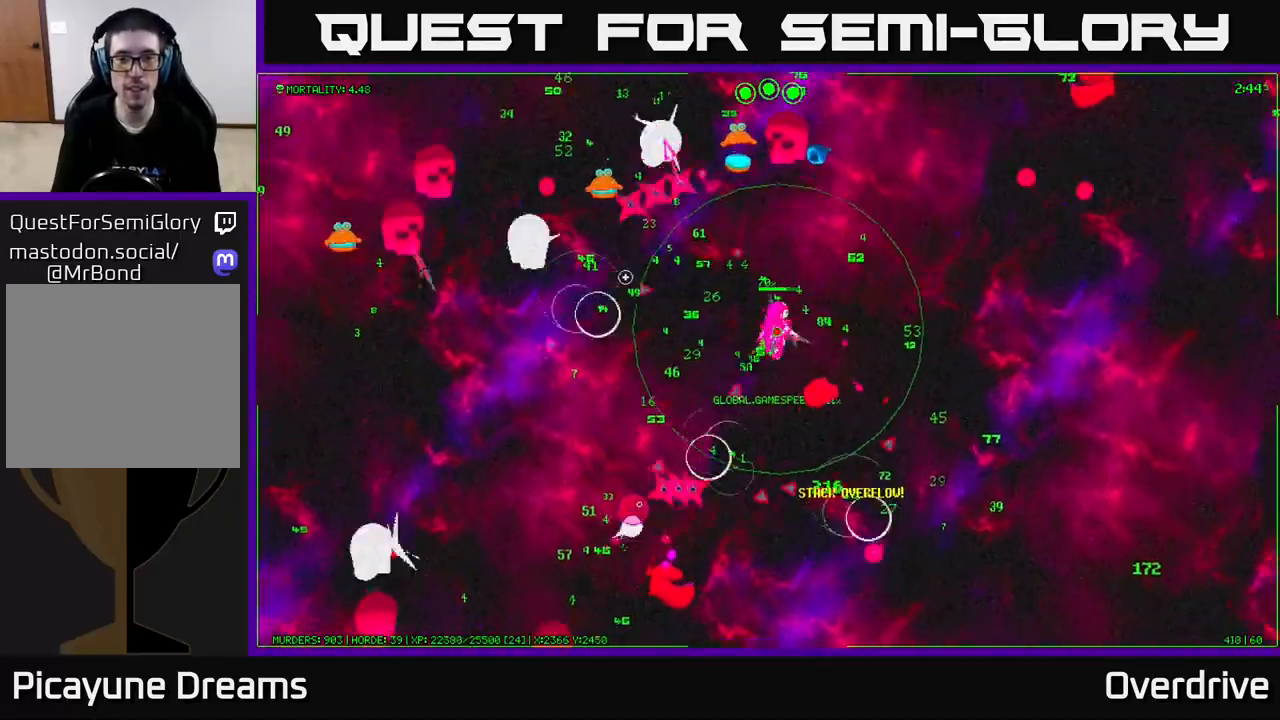
{"buttons": [], "left_stick": "up-right", "right_stick": "left", "events": [[100, "left_stick", "right"], [350, "right_stick", "up-left"], [367, "left_stick", "up-right"], [450, "right_stick", "left"]]}
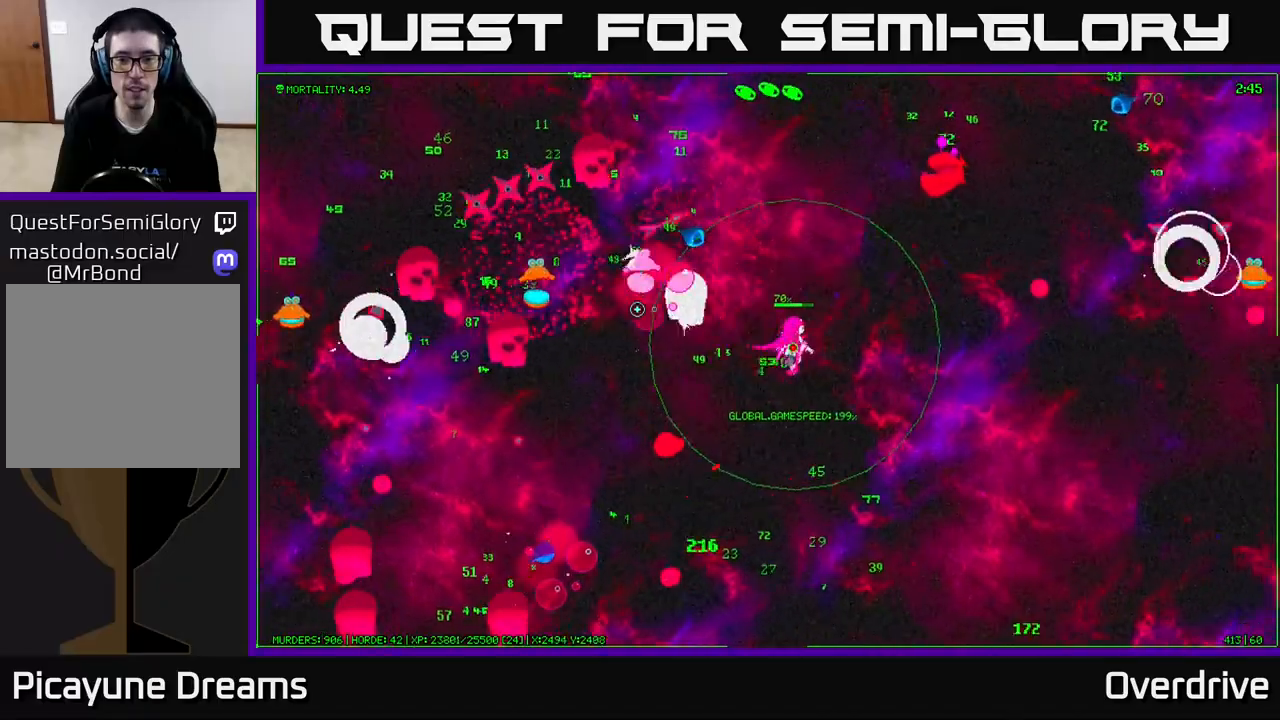
{"buttons": [], "left_stick": "up-right", "right_stick": "up-right", "events": [[17, "left_stick", "right"], [217, "left_stick", "down-right"], [433, "right_stick", "up"], [500, "left_stick", "up-right"], [500, "right_stick", "up-right"]]}
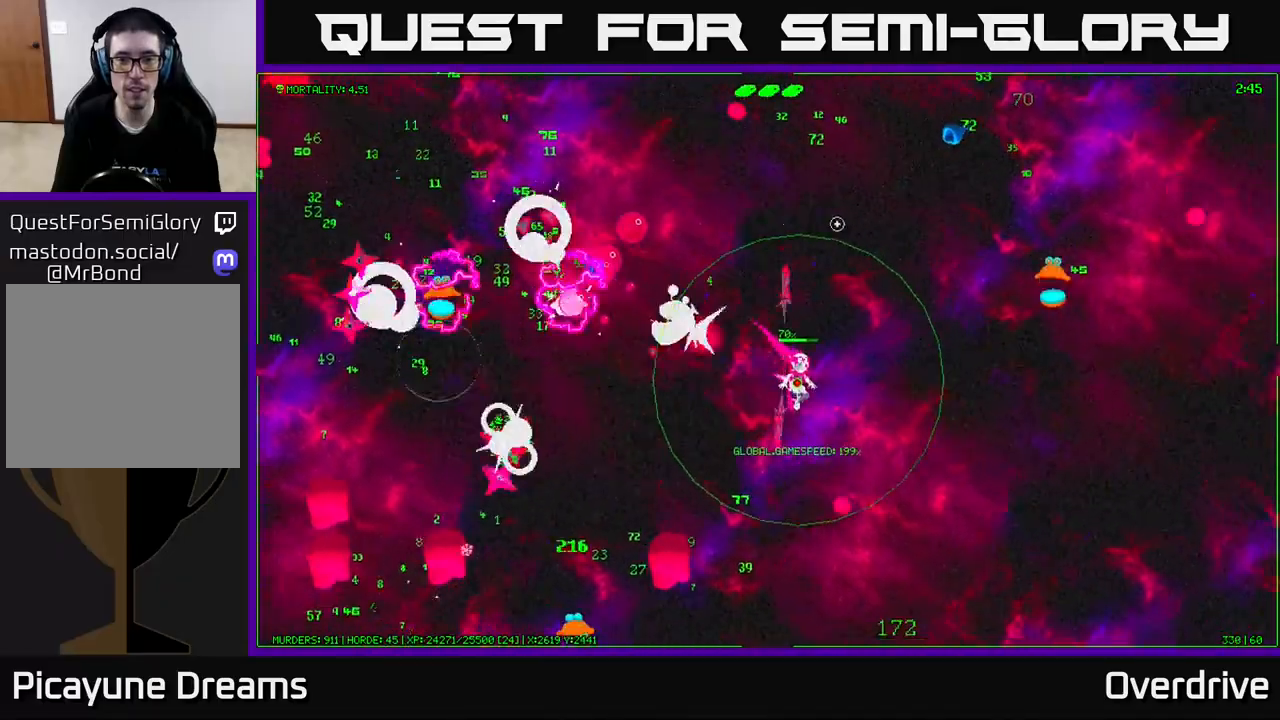
{"buttons": [], "left_stick": "up-right", "right_stick": "up-right", "events": [[150, "right_stick", "up"], [183, "left_stick", "up-left"], [267, "right_stick", "up-right"], [350, "left_stick", "up"], [450, "left_stick", "up-right"]]}
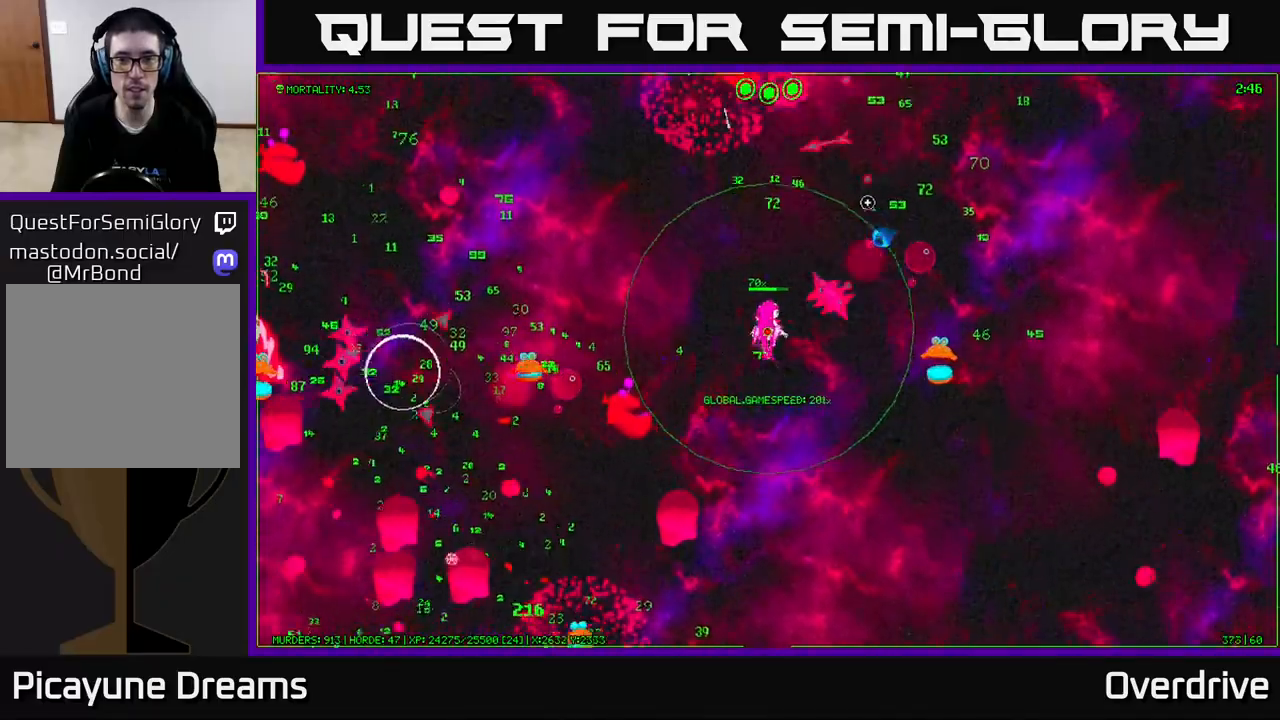
{"buttons": [], "left_stick": "up-right", "right_stick": "up-left", "events": [[117, "right_stick", "right"], [367, "right_stick", "up"], [433, "right_stick", "up-left"]]}
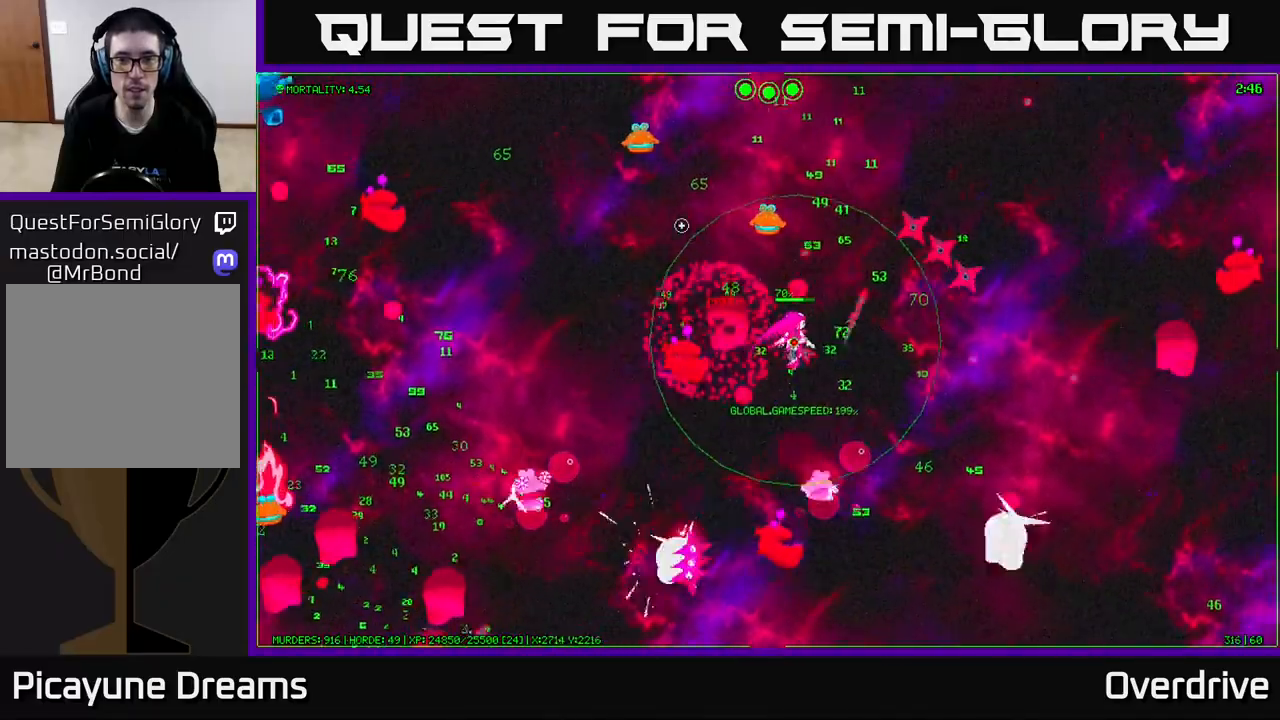
{"buttons": [], "left_stick": "up-right", "right_stick": "down-left", "events": [[217, "right_stick", "up"], [250, "left_stick", "up"], [350, "right_stick", "left"], [450, "right_stick", "down-left"], [467, "left_stick", "up-right"]]}
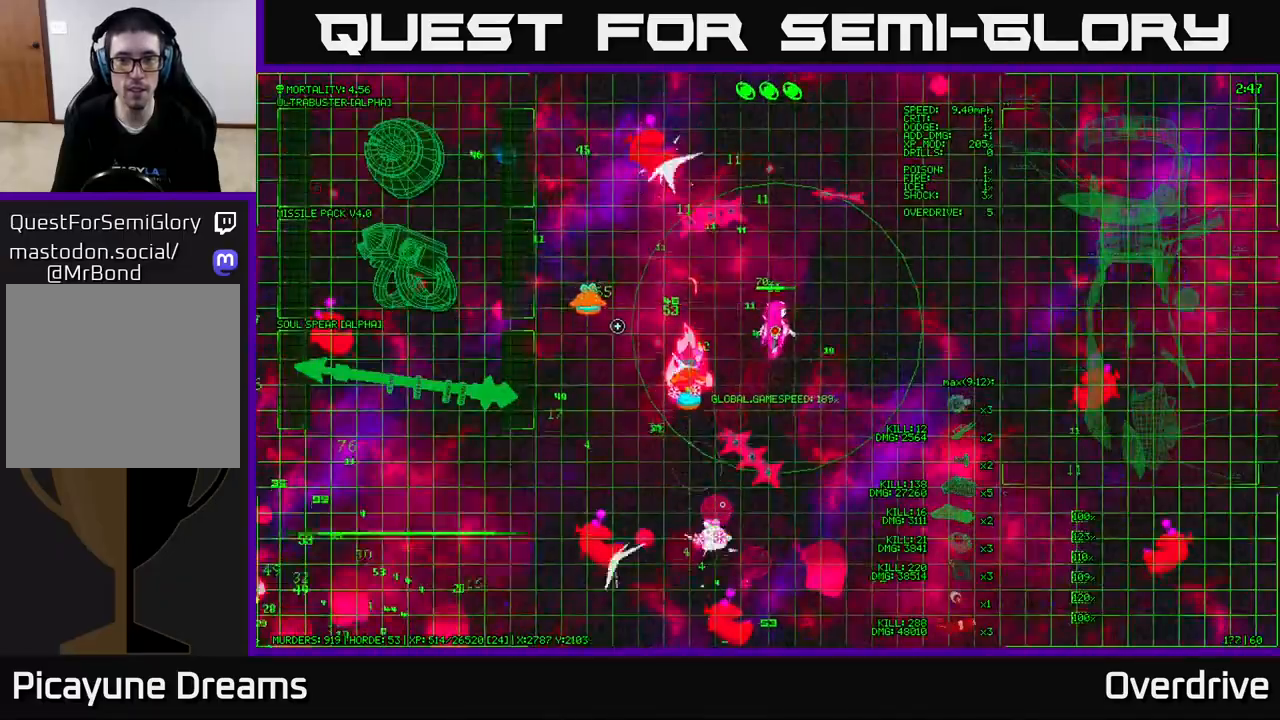
{"buttons": [], "left_stick": "up", "right_stick": "left", "events": [[183, "right_stick", "up-left"], [267, "left_stick", "up"], [400, "right_stick", "left"]]}
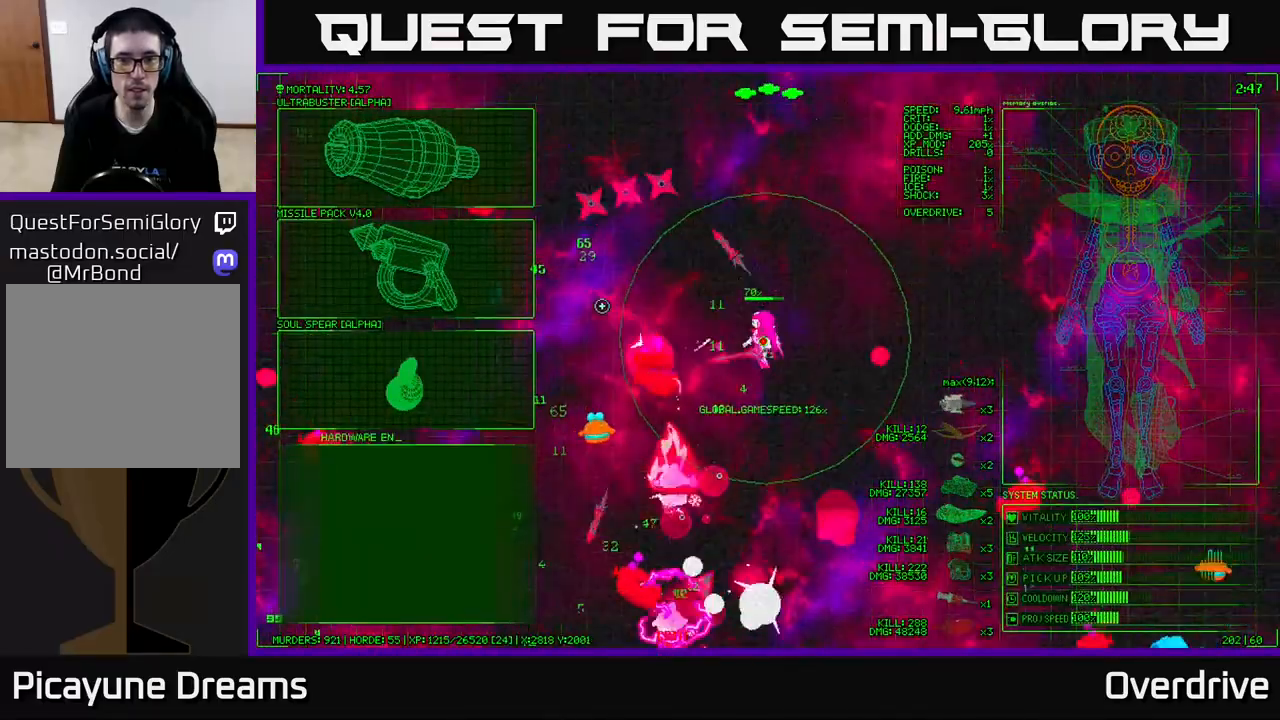
{"buttons": [], "left_stick": "up-left", "right_stick": "center", "events": [[133, "right_stick", "center"], [150, "left_stick", "center"], [350, "left_stick", "up-left"]]}
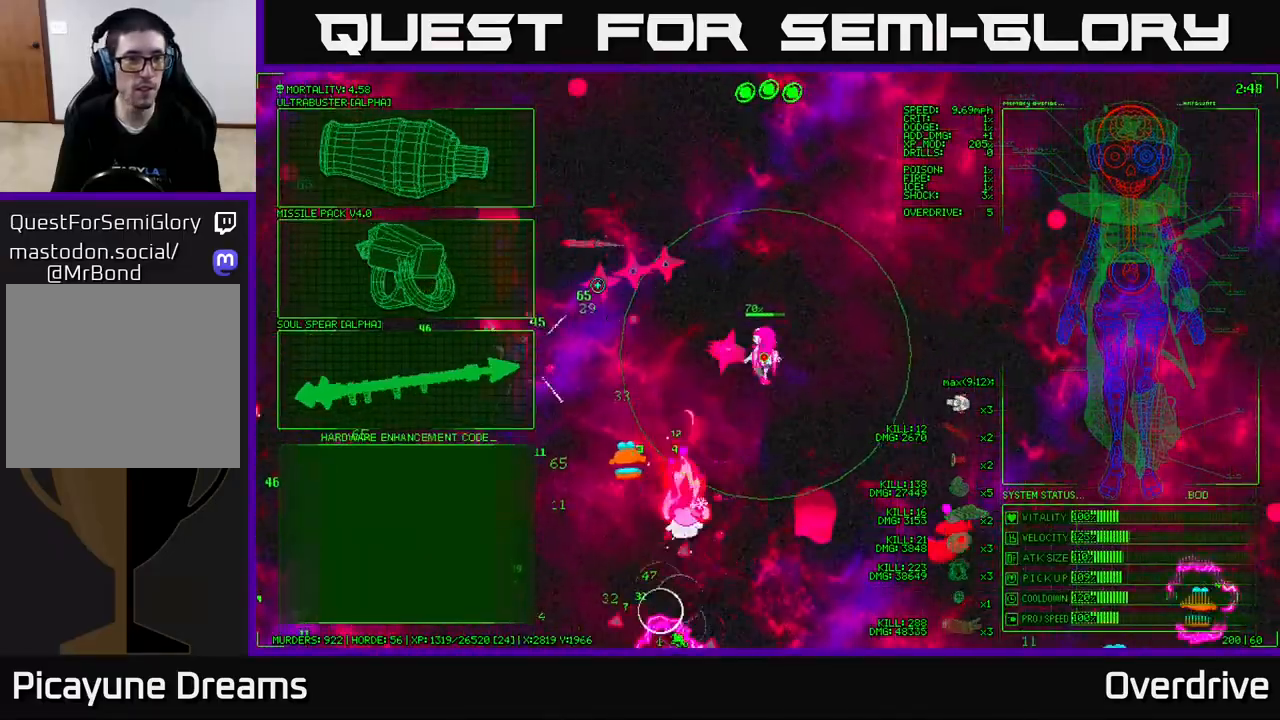
{"buttons": [], "left_stick": "up-left", "right_stick": "center", "events": [[83, "left_stick", "left"], [383, "left_stick", "up-left"]]}
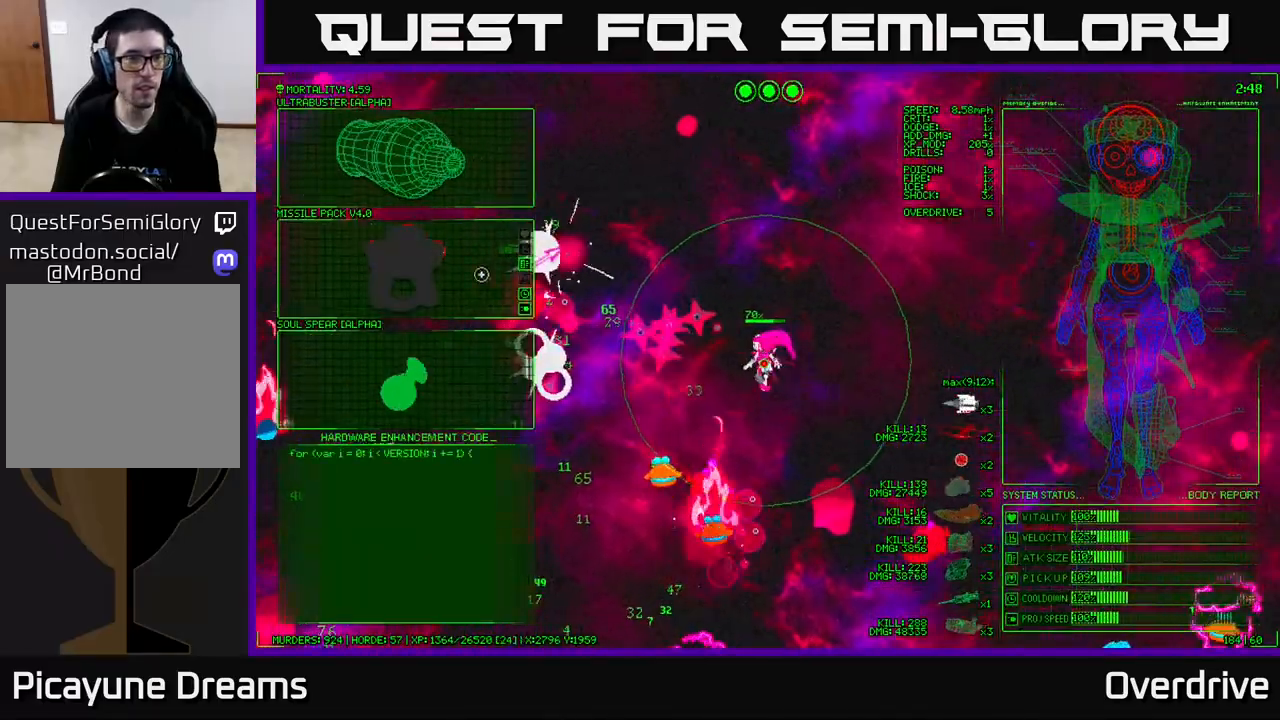
{"buttons": [], "left_stick": "center", "right_stick": "center", "events": [[67, "left_stick", "down-left"], [250, "left_stick", "up-left"], [367, "A", "down"], [400, "left_stick", "center"], [467, "A", "up"]]}
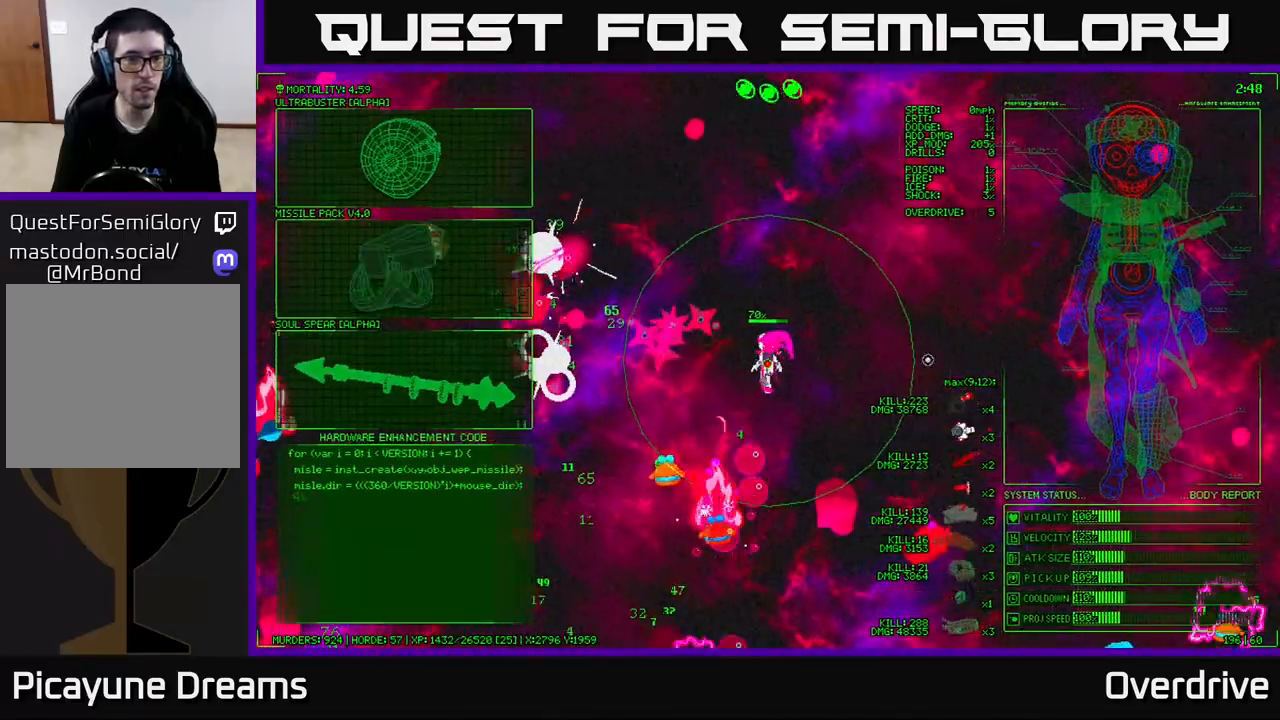
{"buttons": [], "left_stick": "up-left", "right_stick": "left", "events": [[50, "left_stick", "up"], [117, "right_stick", "left"], [333, "right_stick", "up-left"], [417, "left_stick", "up-left"], [483, "right_stick", "left"]]}
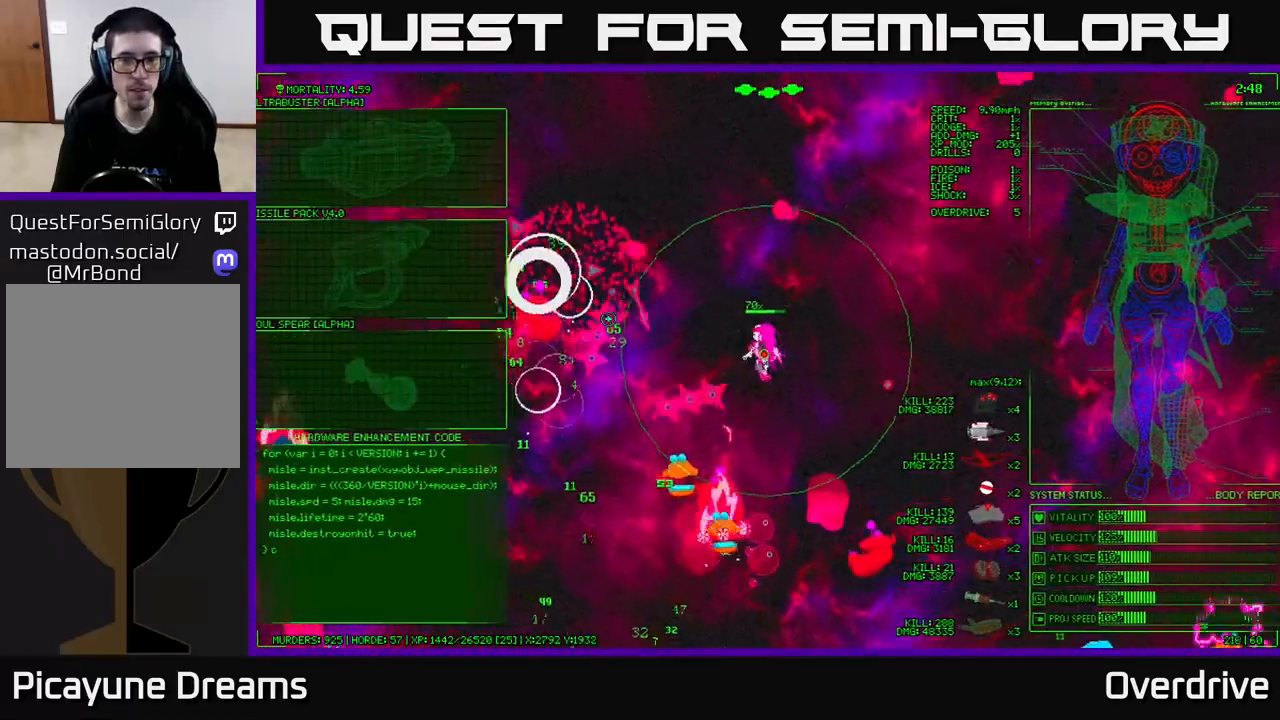
{"buttons": [], "left_stick": "up-left", "right_stick": "left", "events": [[117, "left_stick", "up"], [217, "left_stick", "up-left"]]}
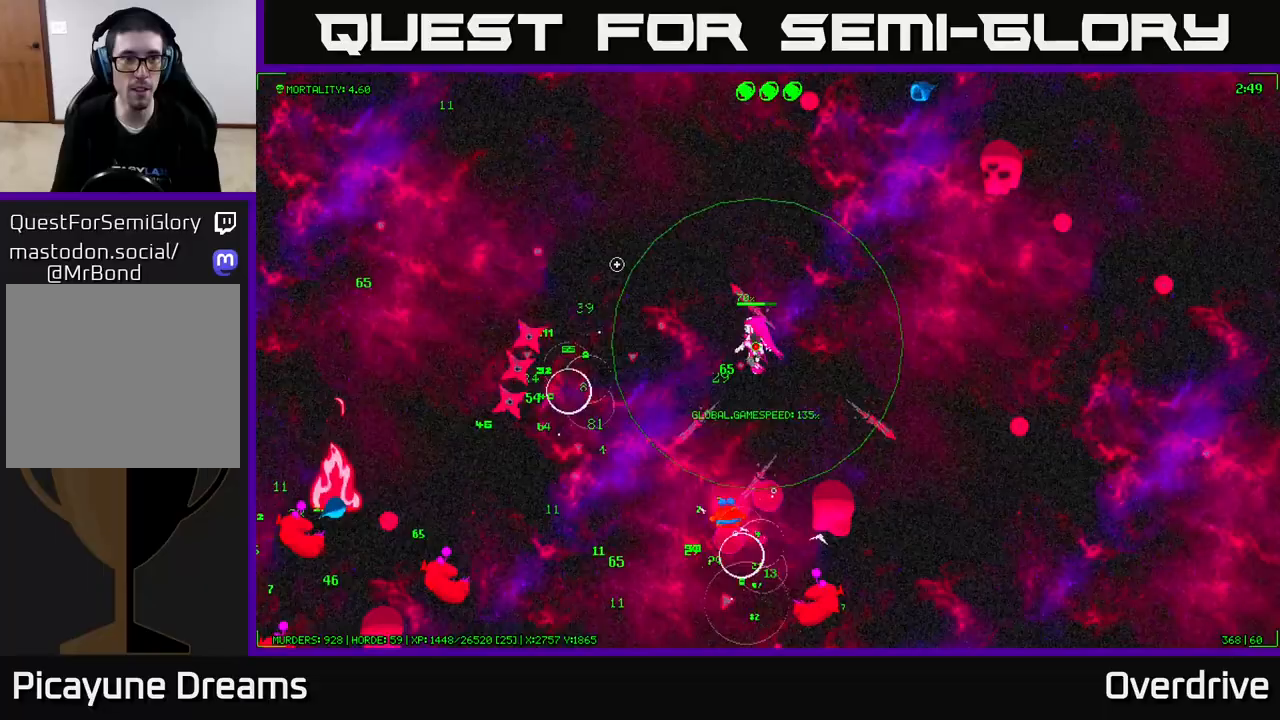
{"buttons": [], "left_stick": "left", "right_stick": "down-left", "events": [[83, "right_stick", "down-left"], [200, "right_stick", "left"], [233, "left_stick", "left"], [300, "right_stick", "down-left"]]}
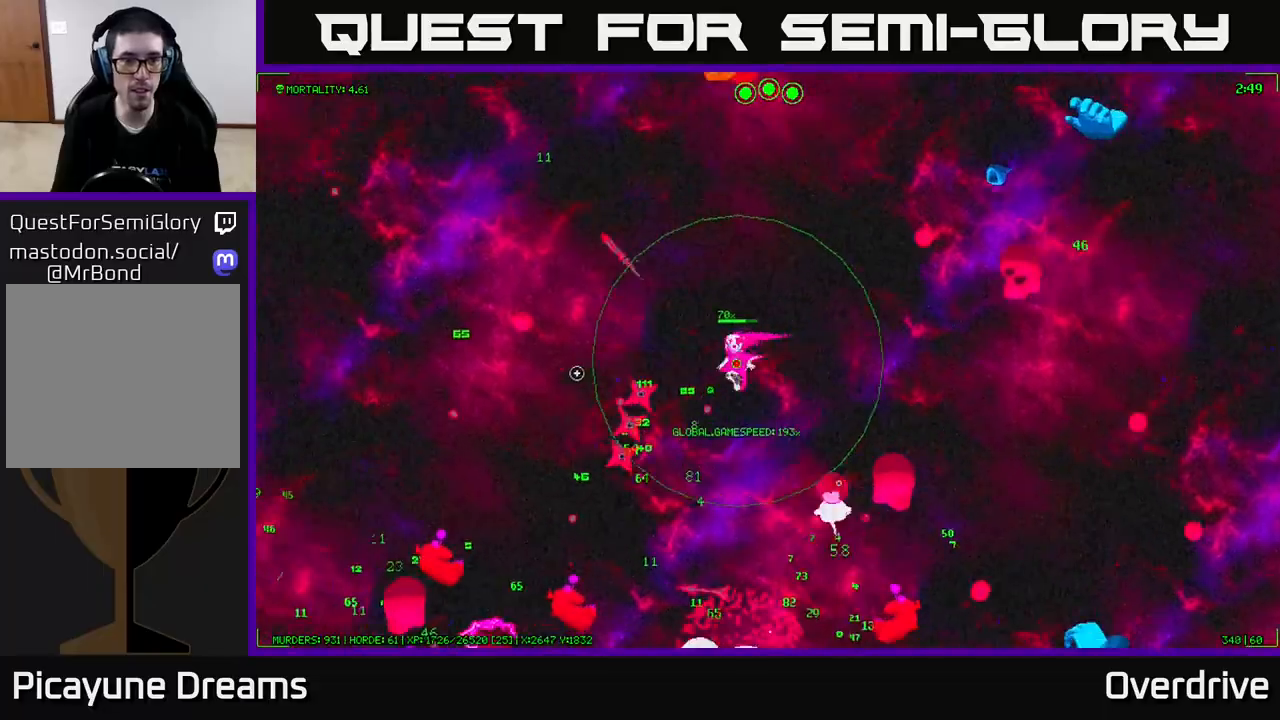
{"buttons": [], "left_stick": "up-left", "right_stick": "down-left", "events": [[150, "left_stick", "down-left"], [400, "left_stick", "up-left"]]}